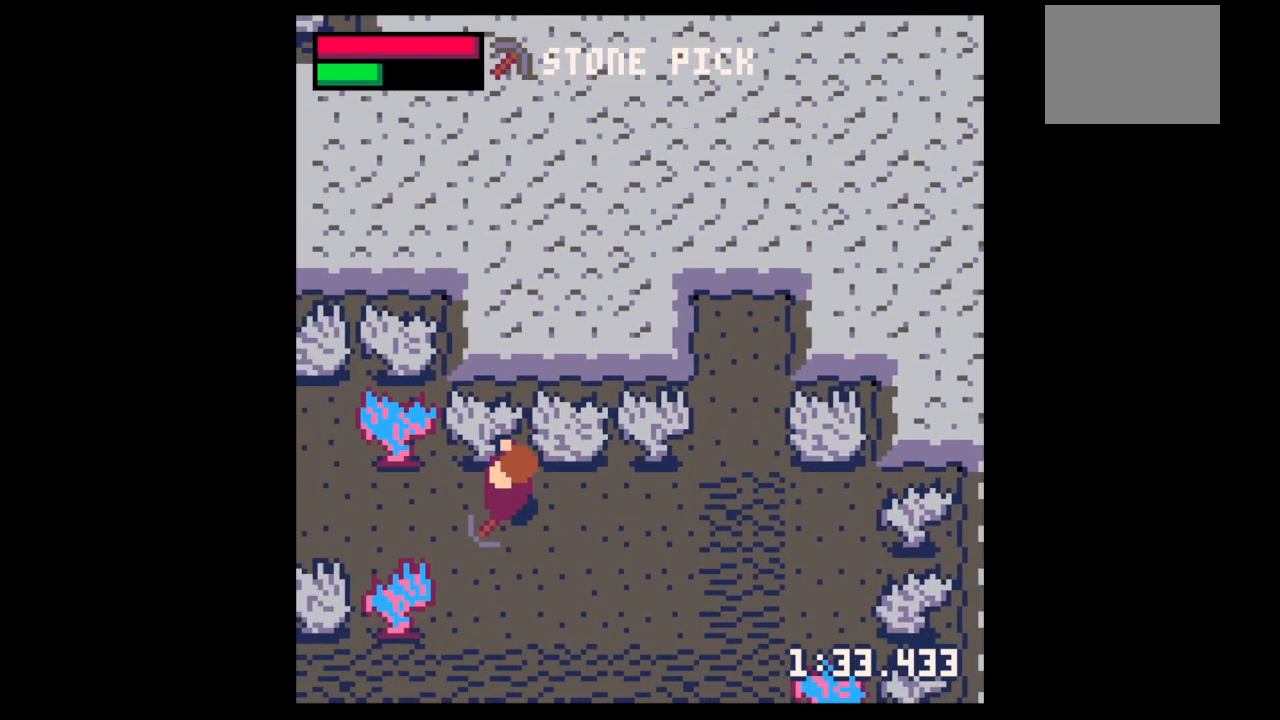
Gameplay with keyboard; each line is a JSON object with the keys held at the frame after it. "events" lists presses ("down") and releases ("up") of "down", "left", "right", "up", "x" and "z" between this image and that frame as [ms after this image, input, new state], when the widget could be followed in between. No other keys are recorded. Mouse input is not recorded.
{"keys": ["x"], "events": [[100, "up", "down"], [133, "left", "up"], [167, "x", "down"], [233, "up", "up"]]}
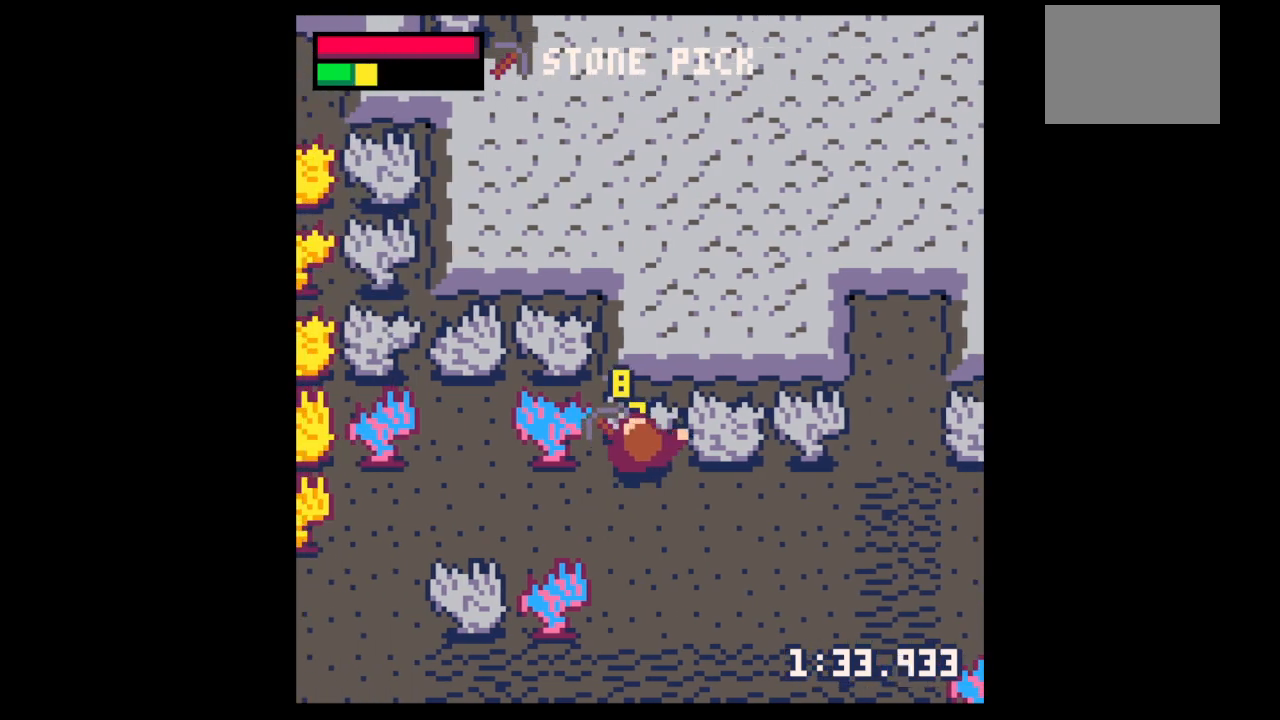
{"keys": ["up", "x"], "events": [[467, "up", "down"]]}
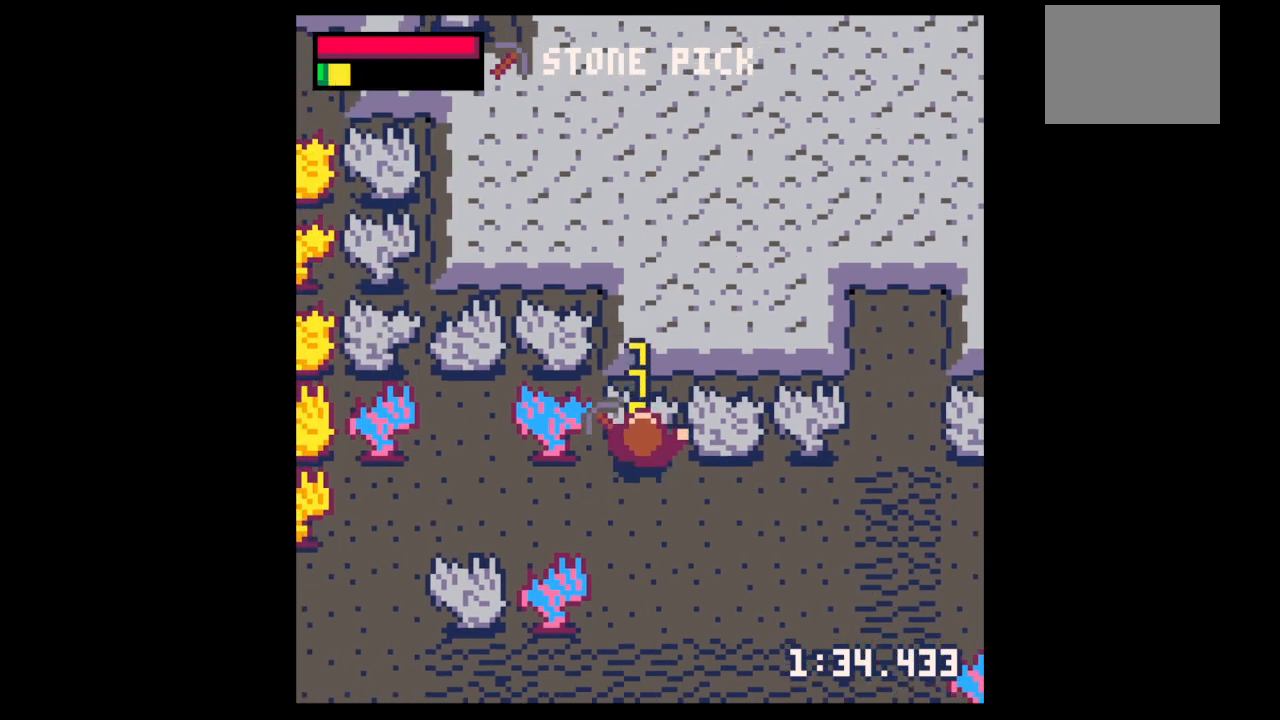
{"keys": ["up", "x"], "events": []}
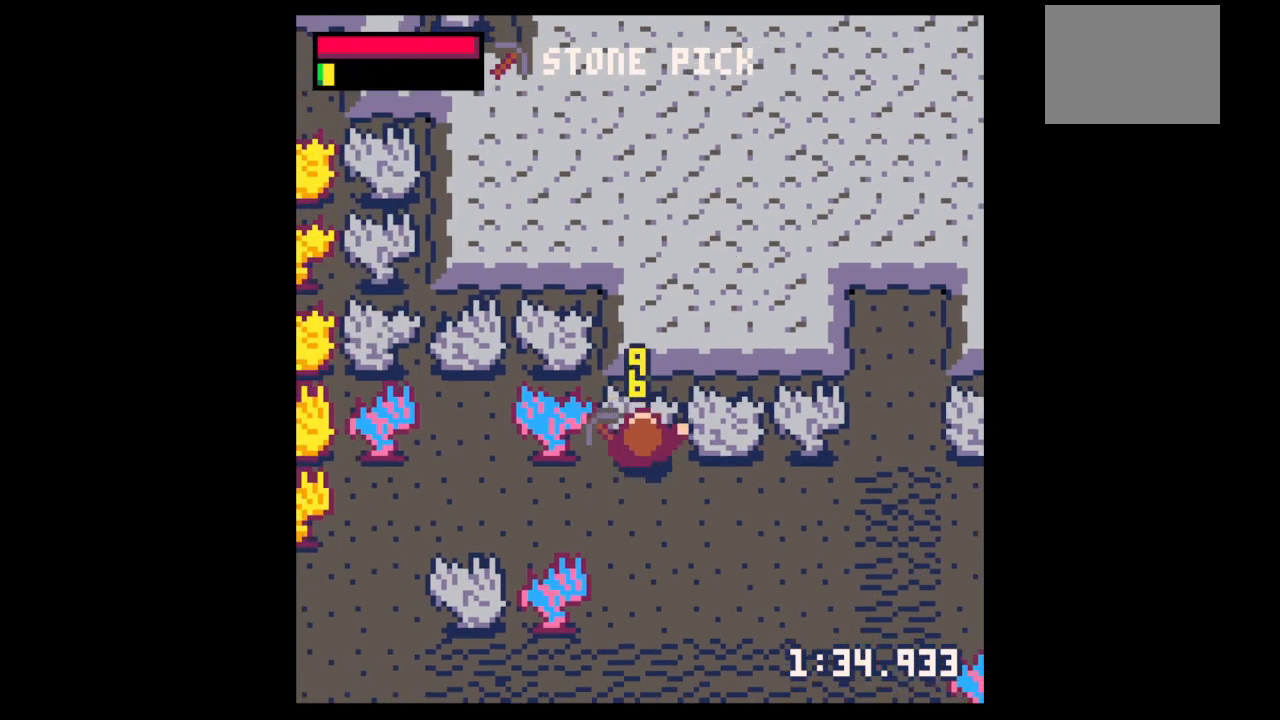
{"keys": ["up", "x"], "events": []}
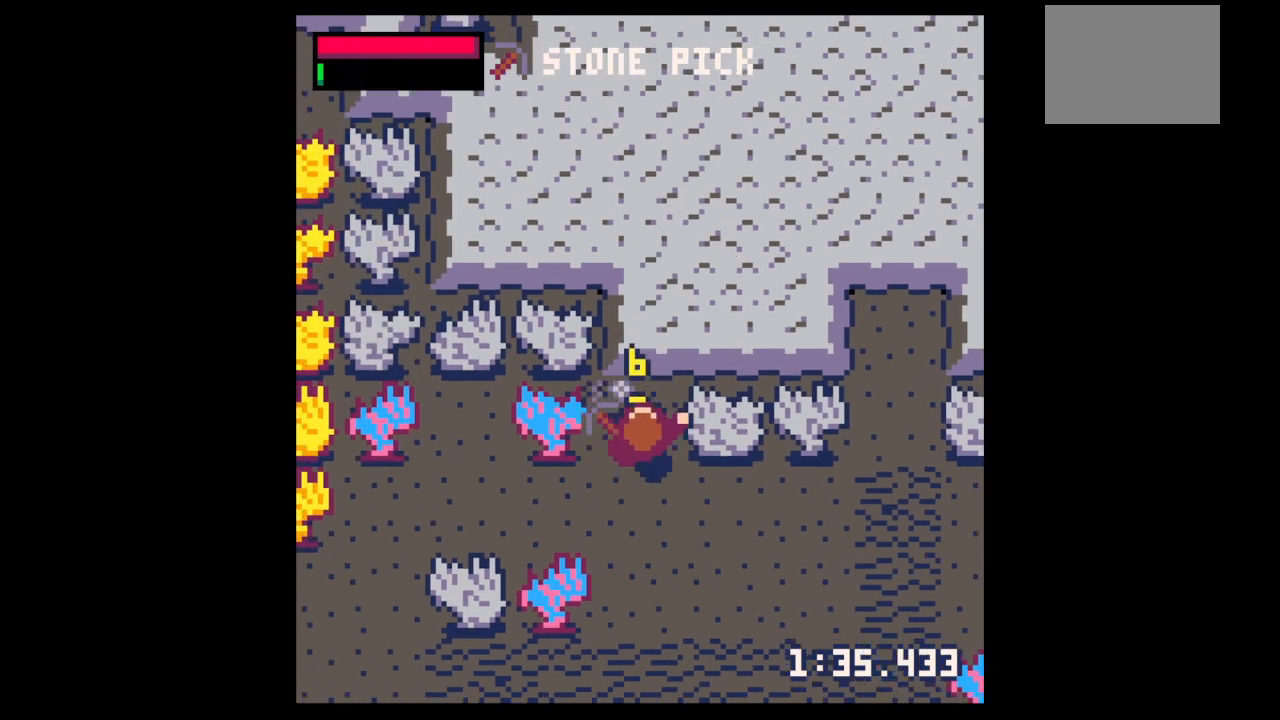
{"keys": ["right", "up"], "events": [[233, "x", "up"], [433, "right", "down"]]}
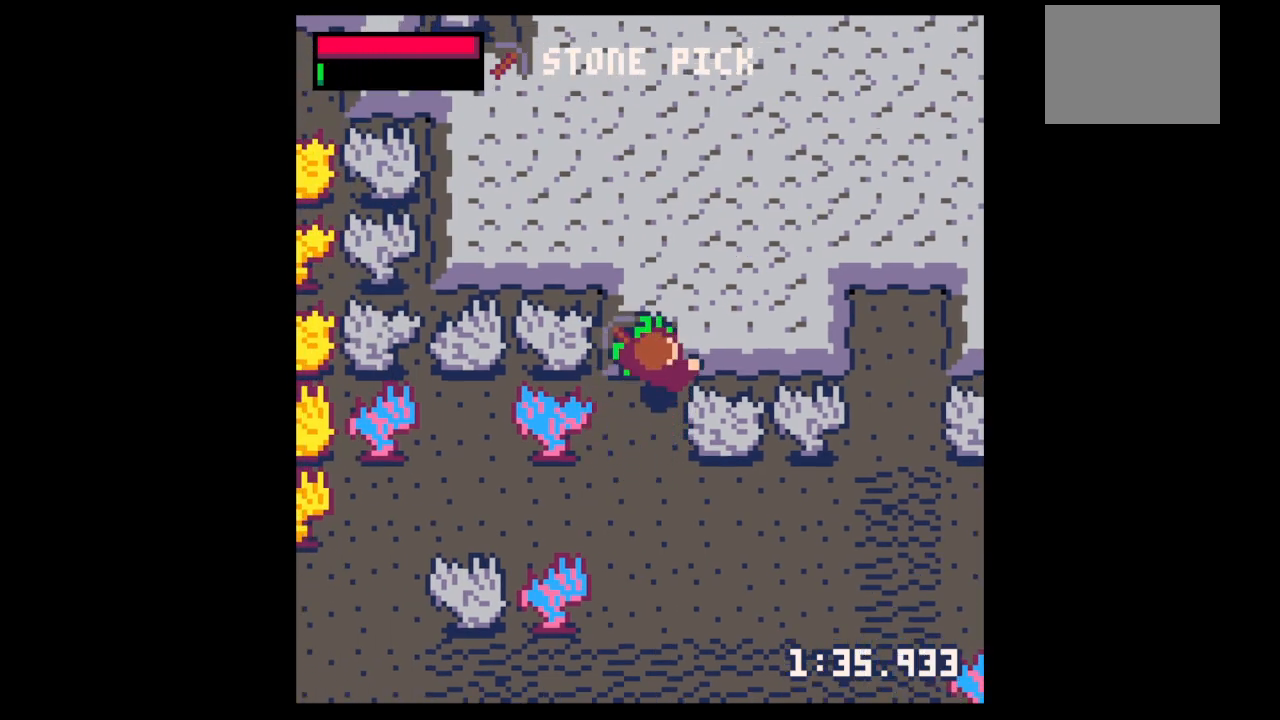
{"keys": [], "events": [[33, "down", "down"], [33, "left", "down"], [33, "up", "up"], [133, "right", "up"], [367, "down", "up"], [367, "left", "up"], [400, "z", "down"], [467, "down", "down"], [500, "down", "up"], [500, "z", "up"]]}
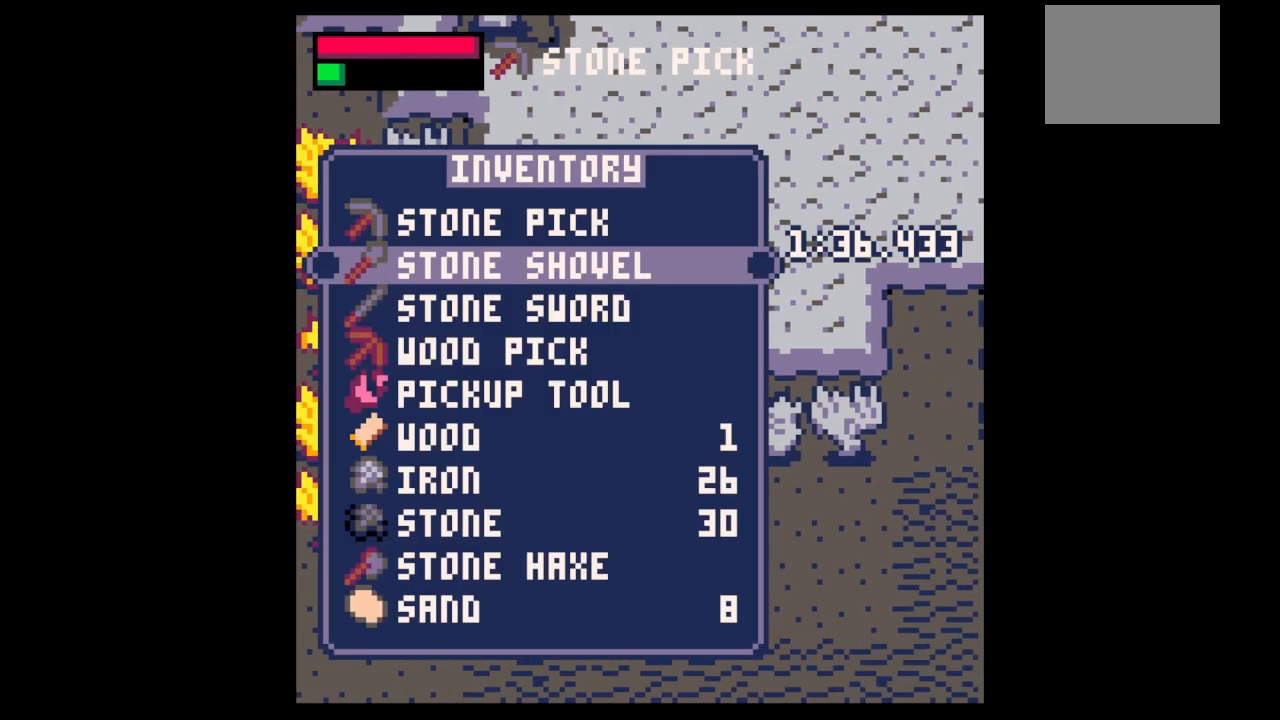
{"keys": ["down", "left"], "events": [[100, "down", "down"], [200, "down", "up"], [200, "x", "down"], [267, "down", "down"], [267, "left", "down"], [267, "x", "up"]]}
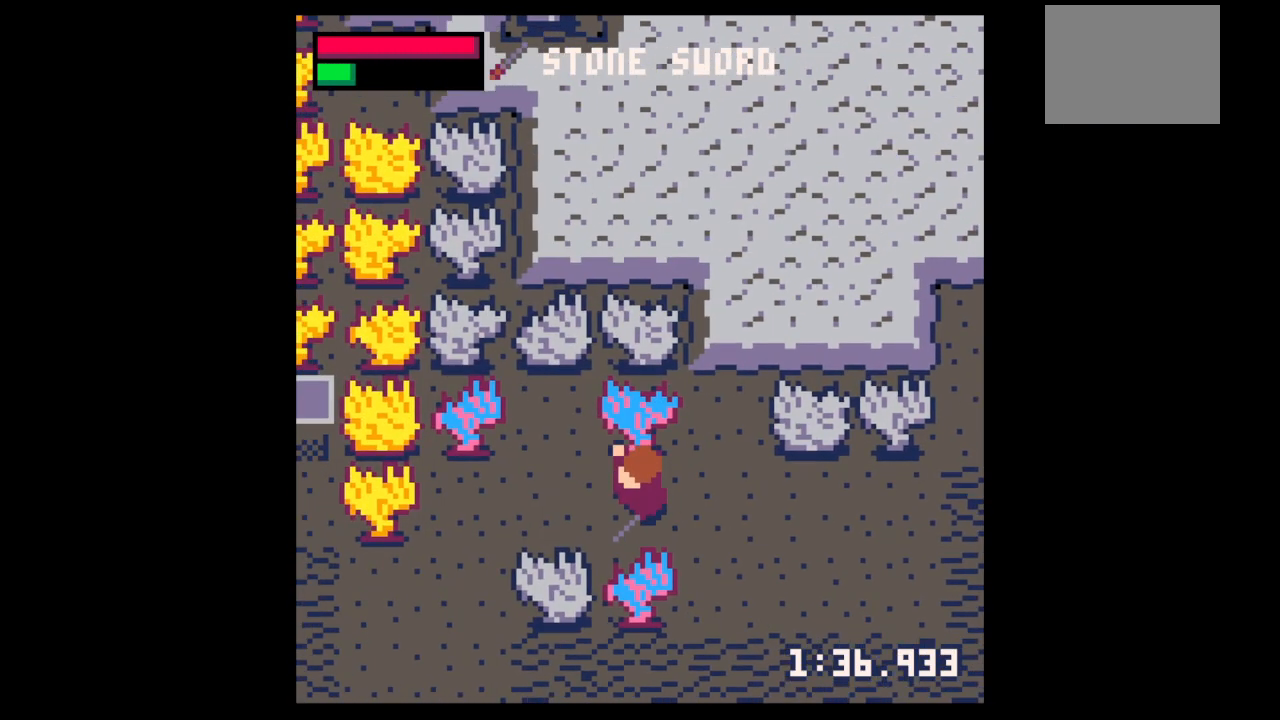
{"keys": ["down", "left"], "events": [[67, "down", "up"], [433, "down", "down"]]}
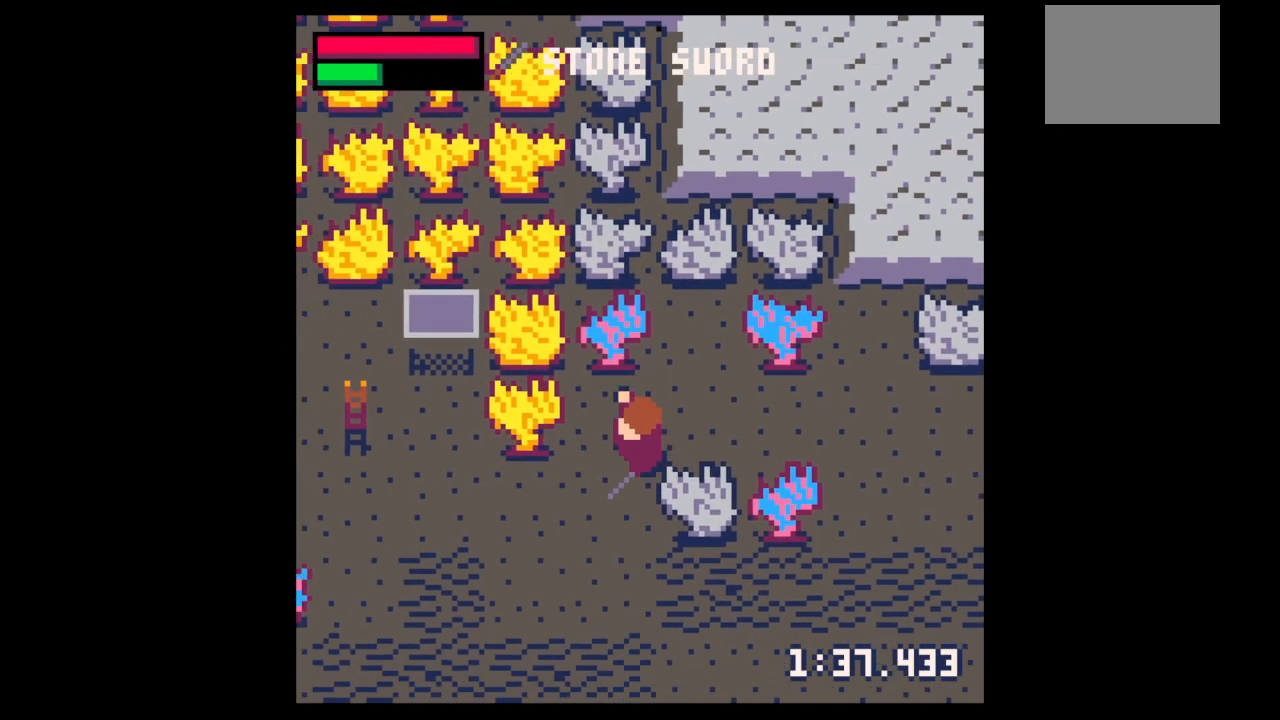
{"keys": ["left", "up"], "events": [[133, "down", "up"], [500, "up", "down"]]}
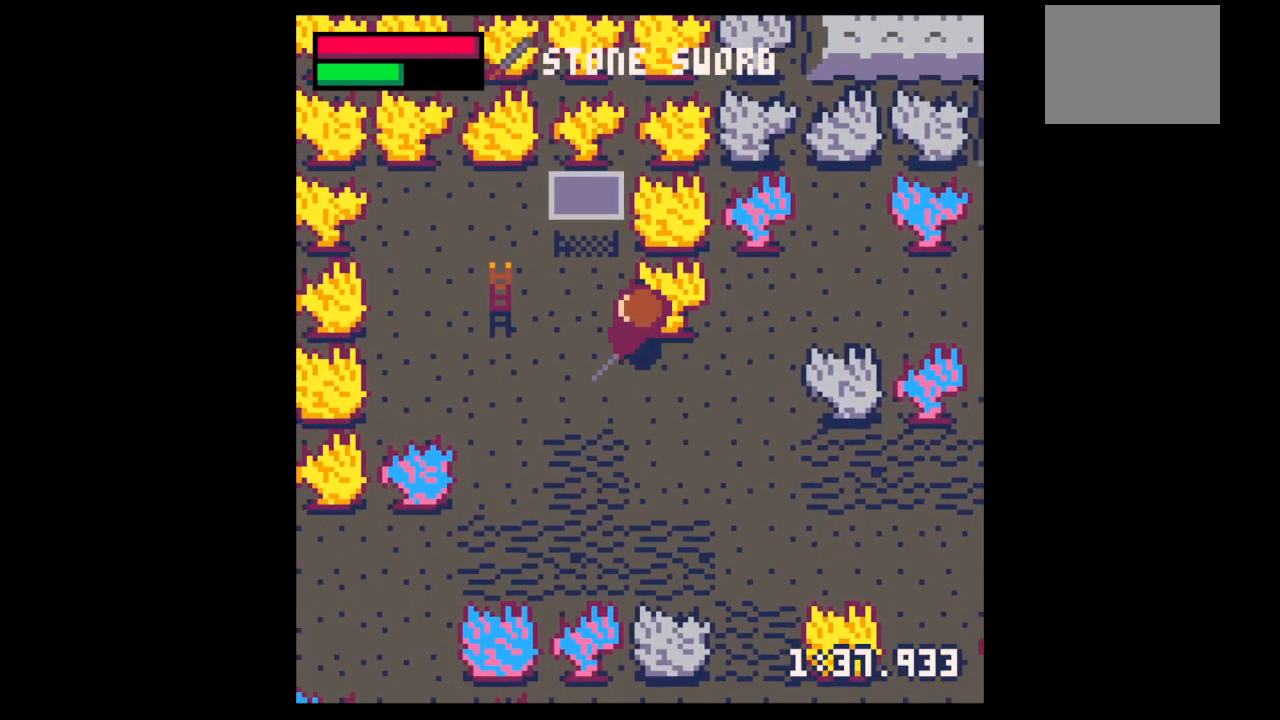
{"keys": ["left", "right", "up"], "events": [[33, "up", "up"], [200, "up", "down"], [500, "right", "down"]]}
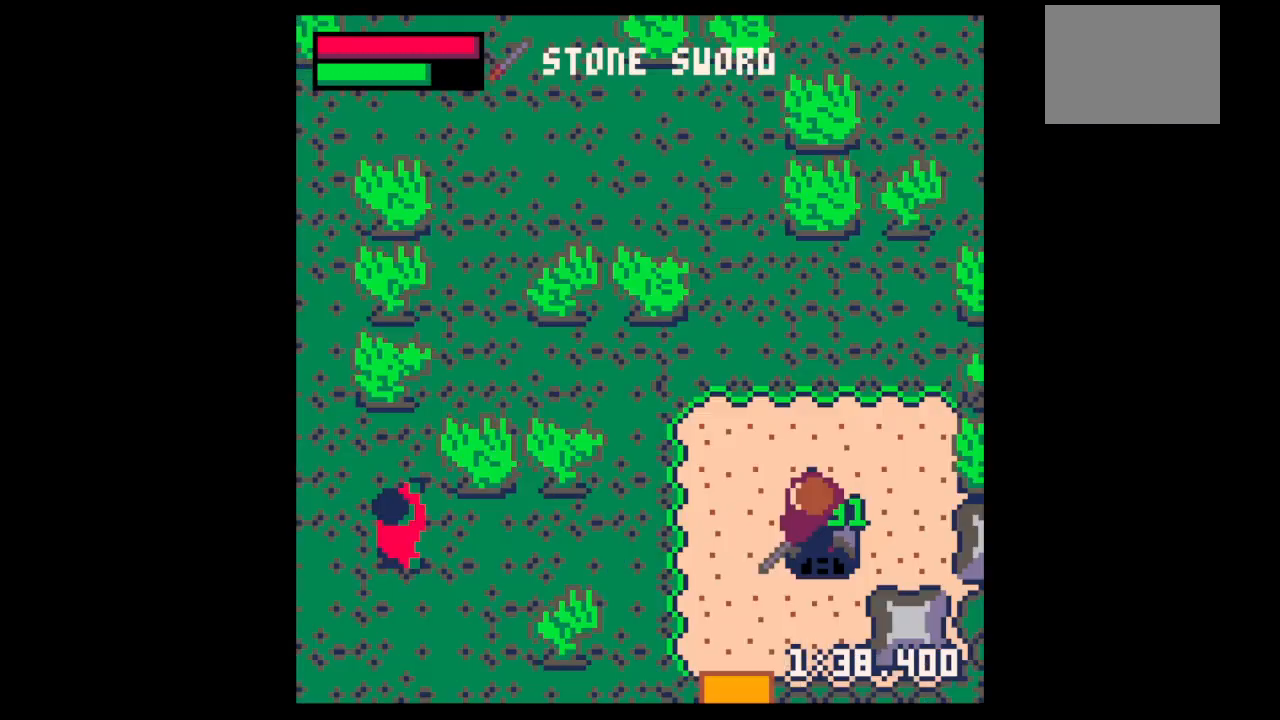
{"keys": ["left"], "events": [[67, "left", "up"], [300, "left", "down"], [300, "right", "up"], [433, "up", "up"]]}
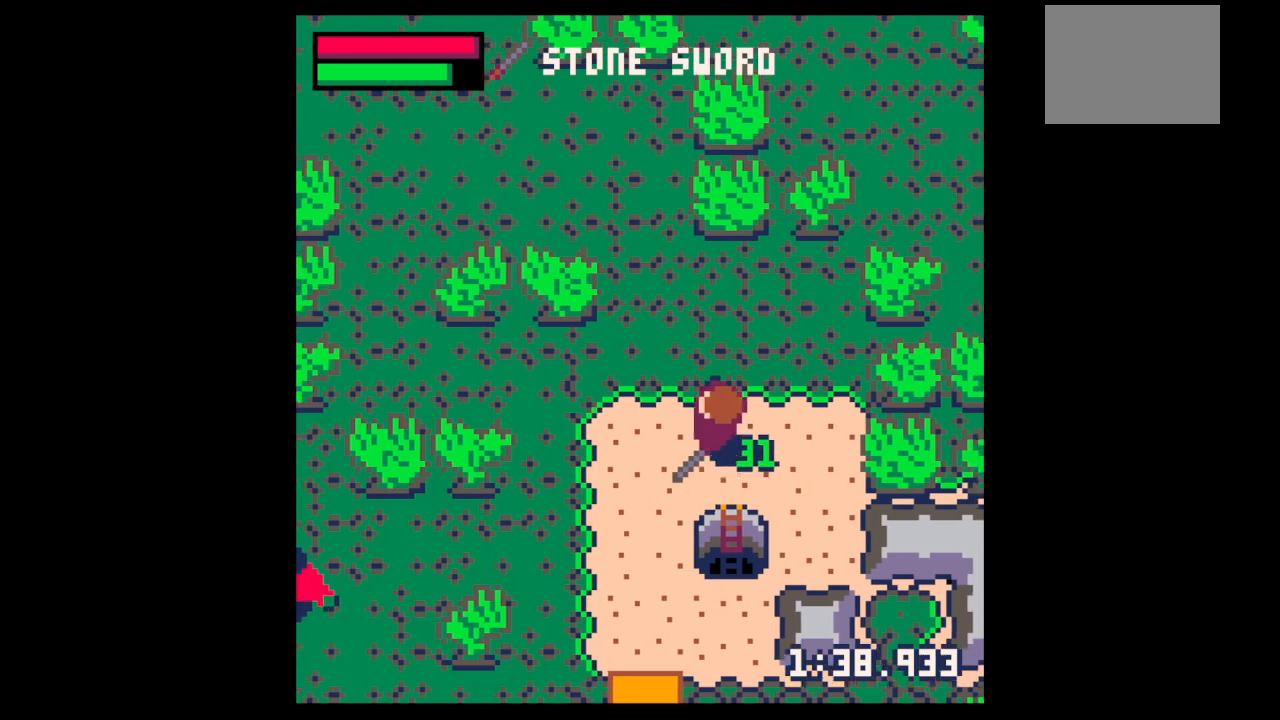
{"keys": ["down", "left"], "events": [[167, "down", "down"]]}
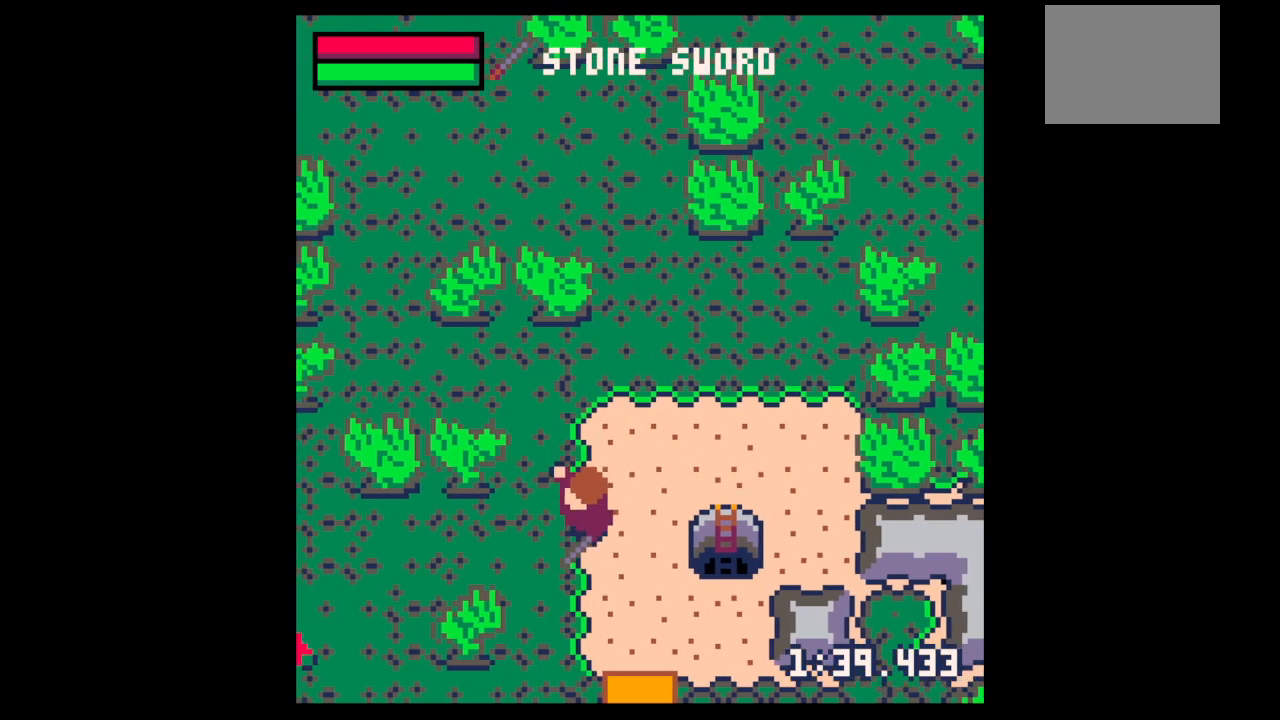
{"keys": ["down", "left"], "events": [[133, "down", "up"], [467, "down", "down"]]}
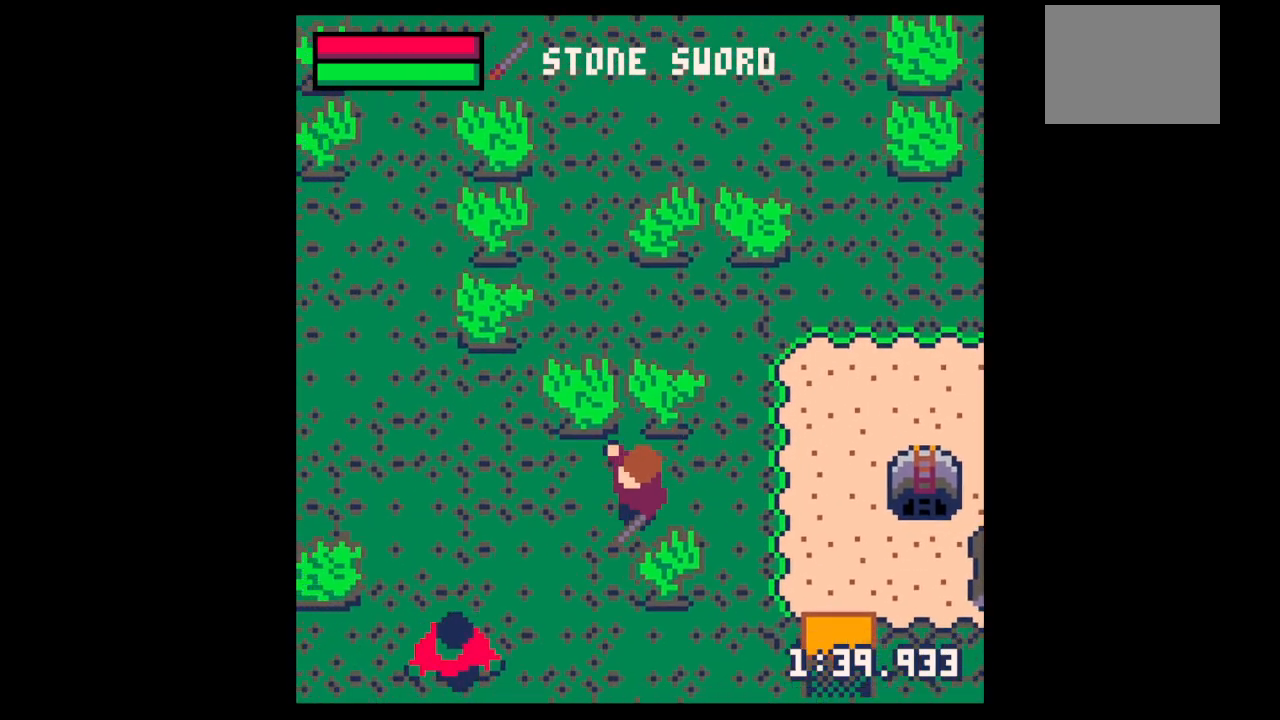
{"keys": ["x"], "events": [[467, "down", "up"], [467, "left", "up"], [467, "x", "down"]]}
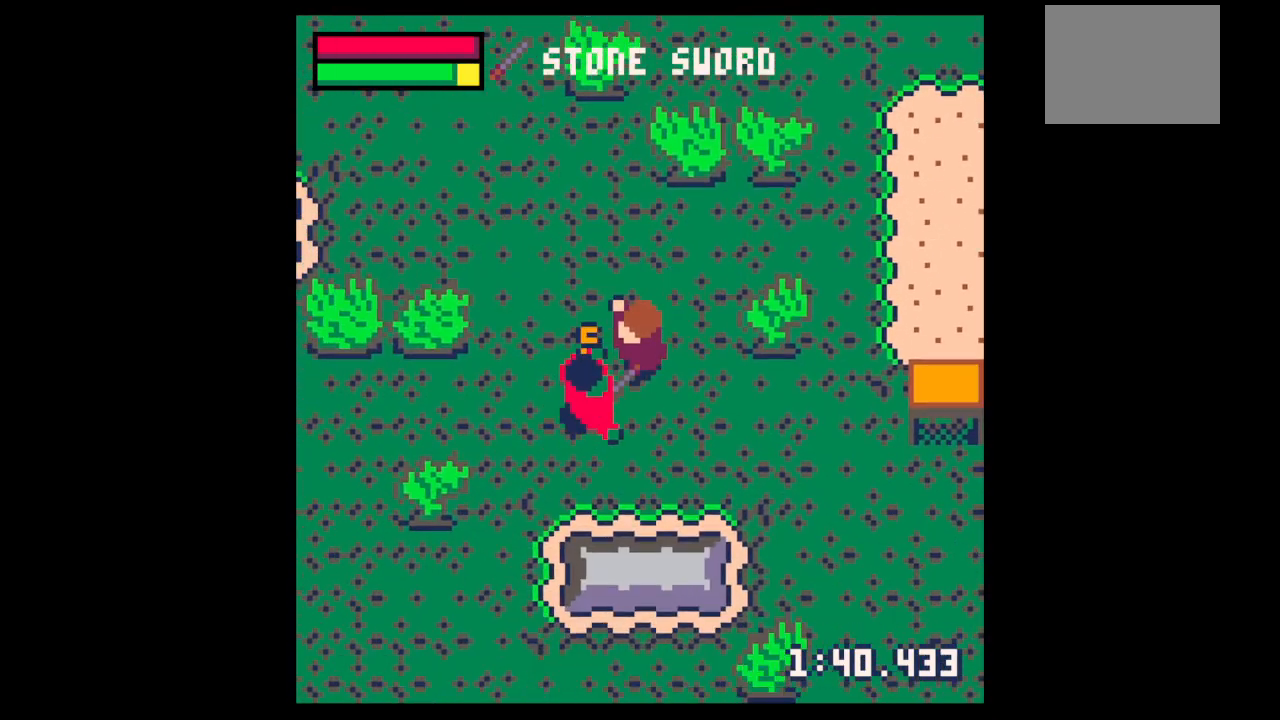
{"keys": ["down", "left"], "events": [[133, "down", "down"], [133, "left", "down"], [167, "down", "up"], [167, "left", "up"], [300, "down", "down"], [300, "left", "down"], [367, "down", "up"], [367, "left", "up"], [467, "left", "down"], [467, "x", "up"], [500, "down", "down"]]}
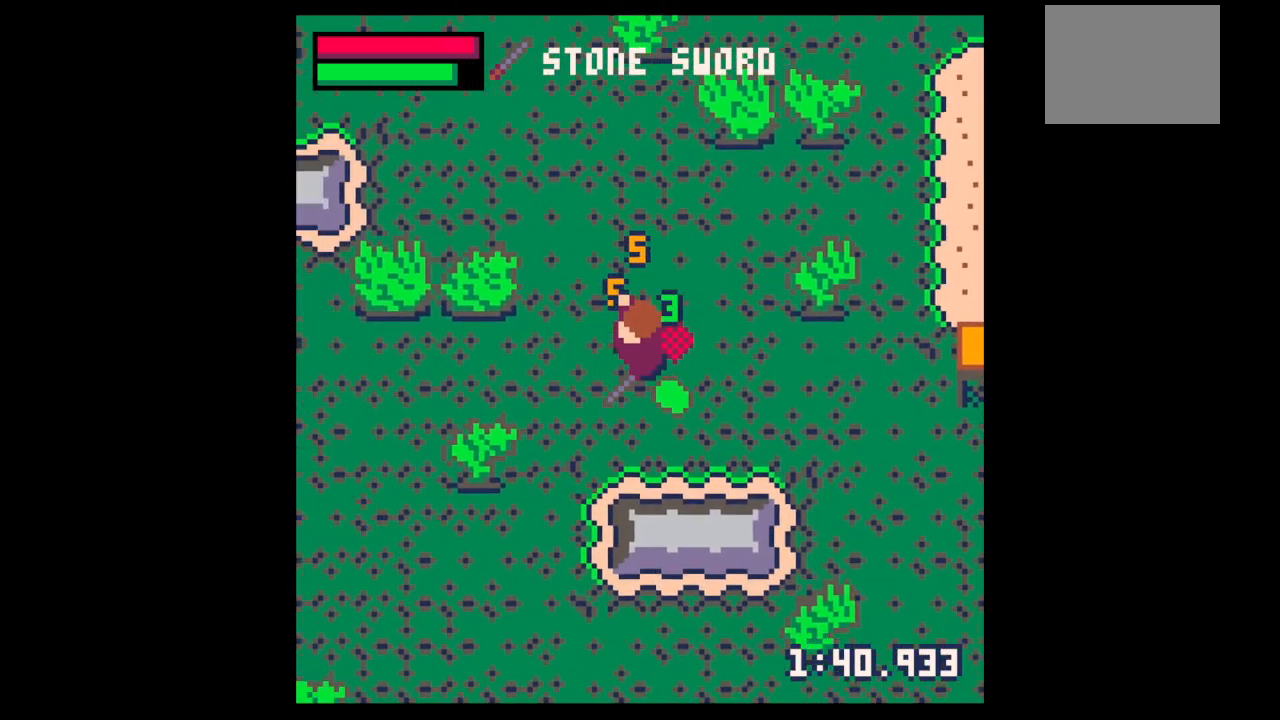
{"keys": [], "events": [[33, "left", "up"], [167, "down", "up"], [167, "right", "down"], [367, "right", "up"], [367, "z", "down"], [400, "up", "down"], [467, "z", "up"], [500, "up", "up"]]}
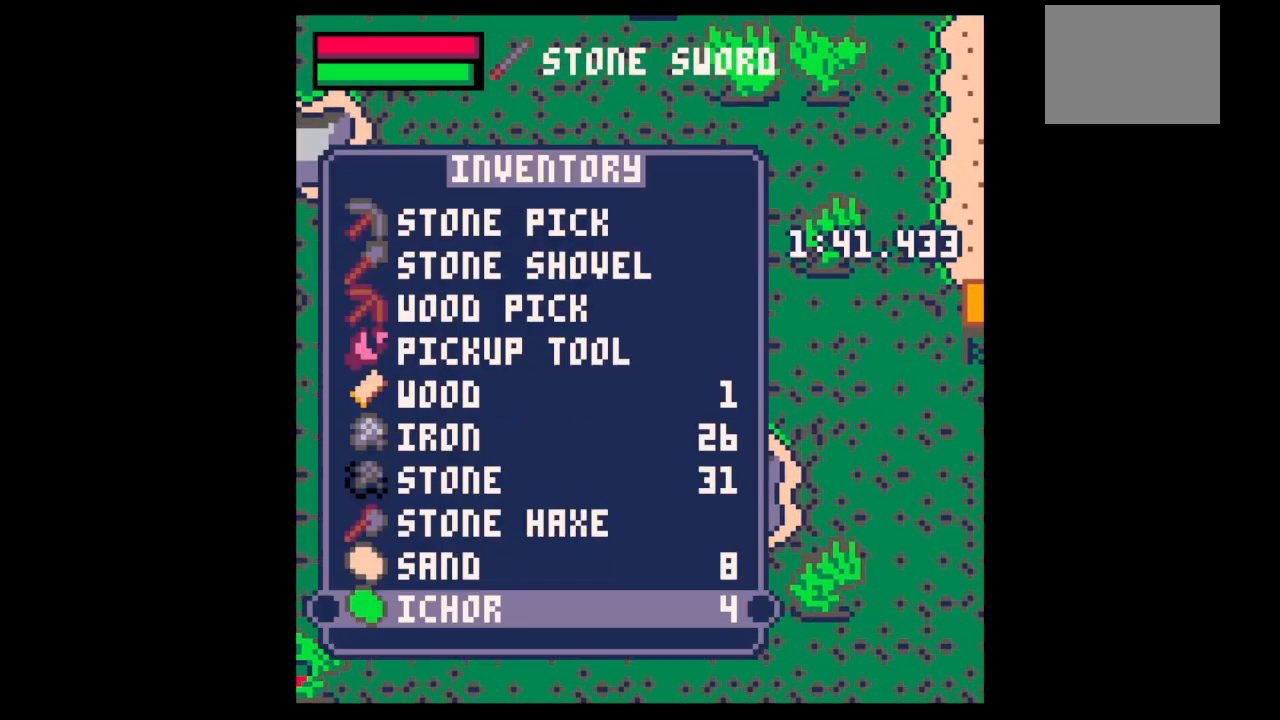
{"keys": ["x"], "events": [[100, "up", "down"], [200, "up", "up"], [300, "up", "down"], [333, "up", "up"], [433, "x", "down"]]}
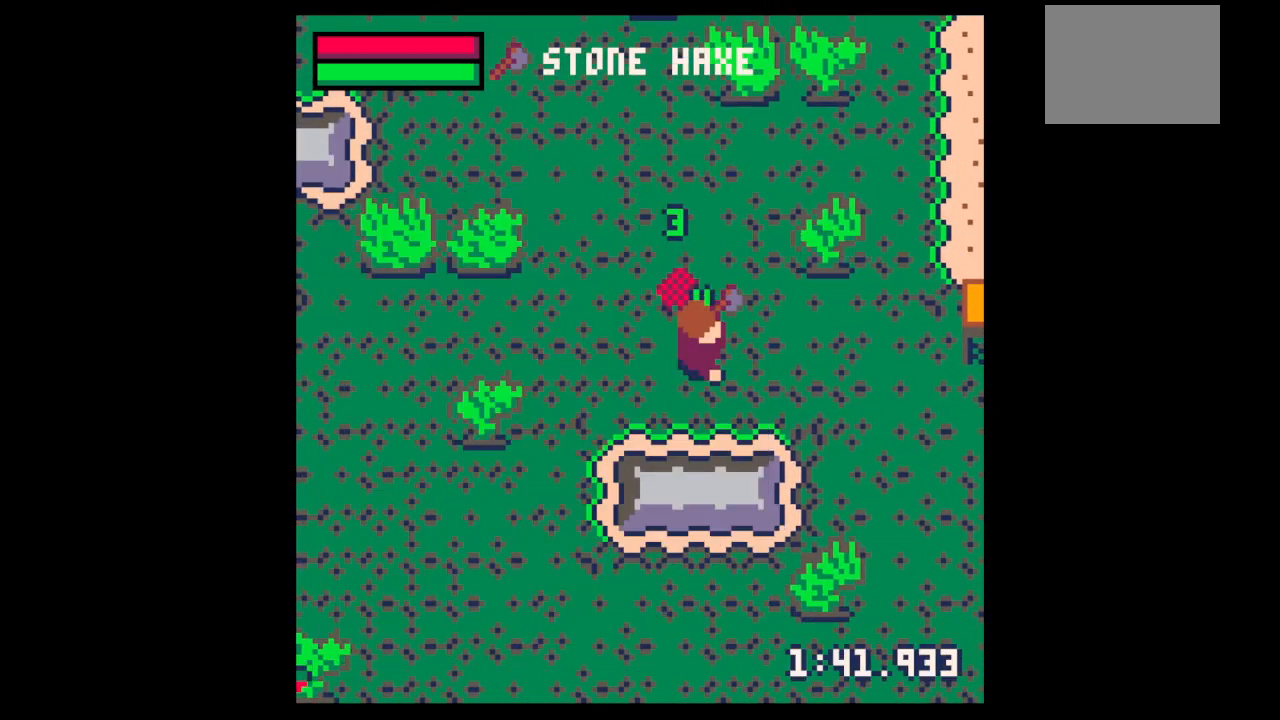
{"keys": ["right"], "events": [[33, "left", "down"], [33, "x", "up"], [67, "up", "down"], [167, "left", "up"], [300, "right", "down"], [467, "up", "up"]]}
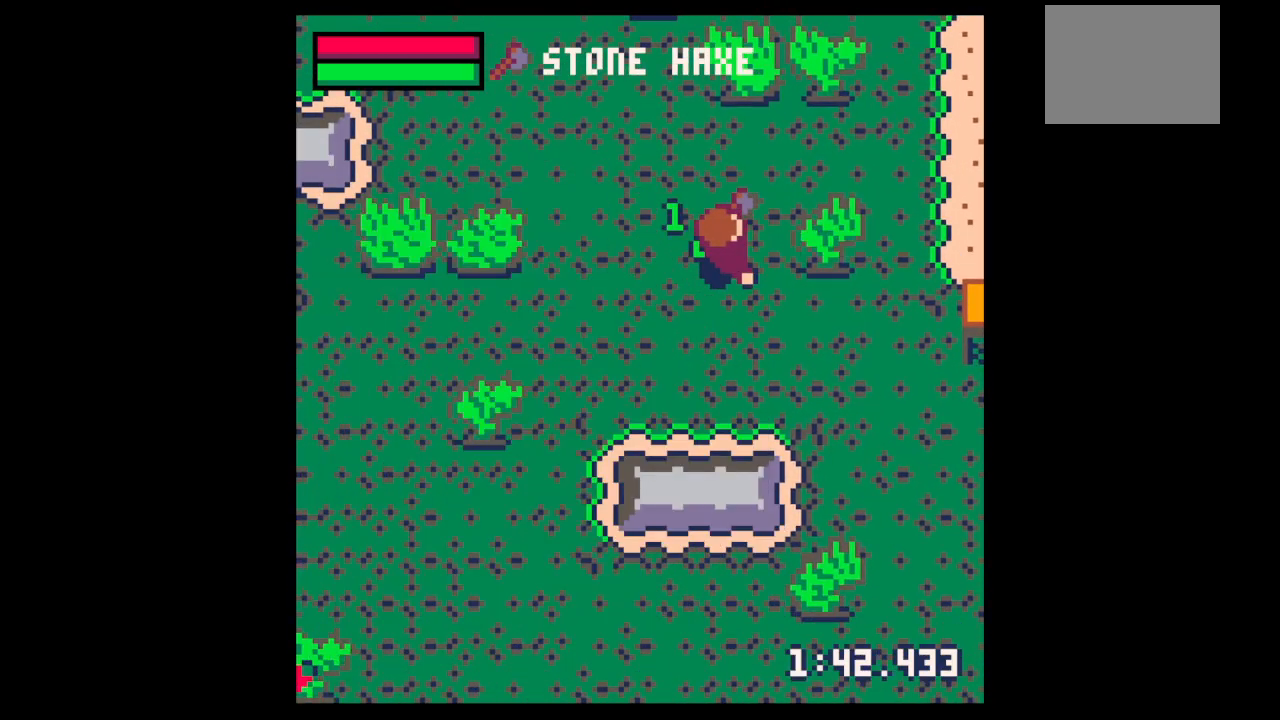
{"keys": ["right", "x"], "events": [[33, "up", "down"], [133, "up", "up"], [200, "x", "down"], [267, "up", "down"], [333, "up", "up"], [433, "up", "down"], [467, "up", "up"]]}
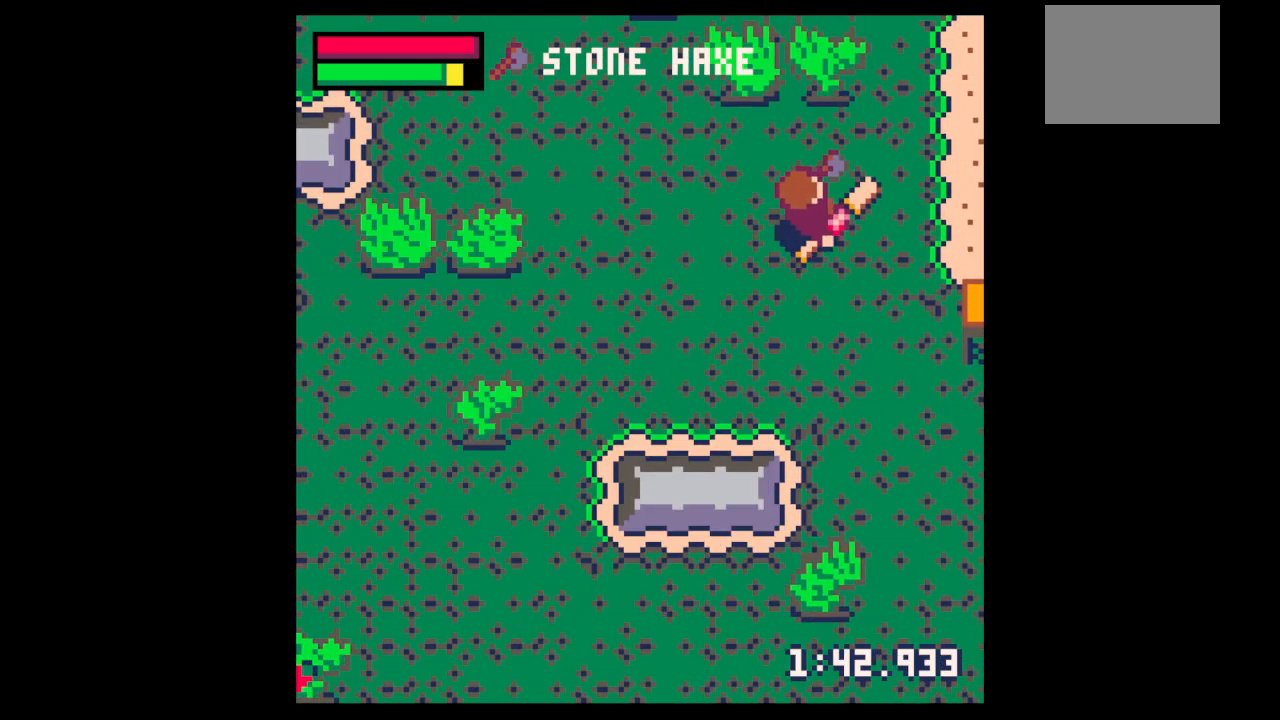
{"keys": ["right"], "events": [[133, "x", "up"], [200, "down", "down"], [233, "right", "up"], [300, "down", "up"], [300, "left", "down"], [433, "up", "down"], [467, "left", "up"], [467, "right", "down"], [467, "up", "up"]]}
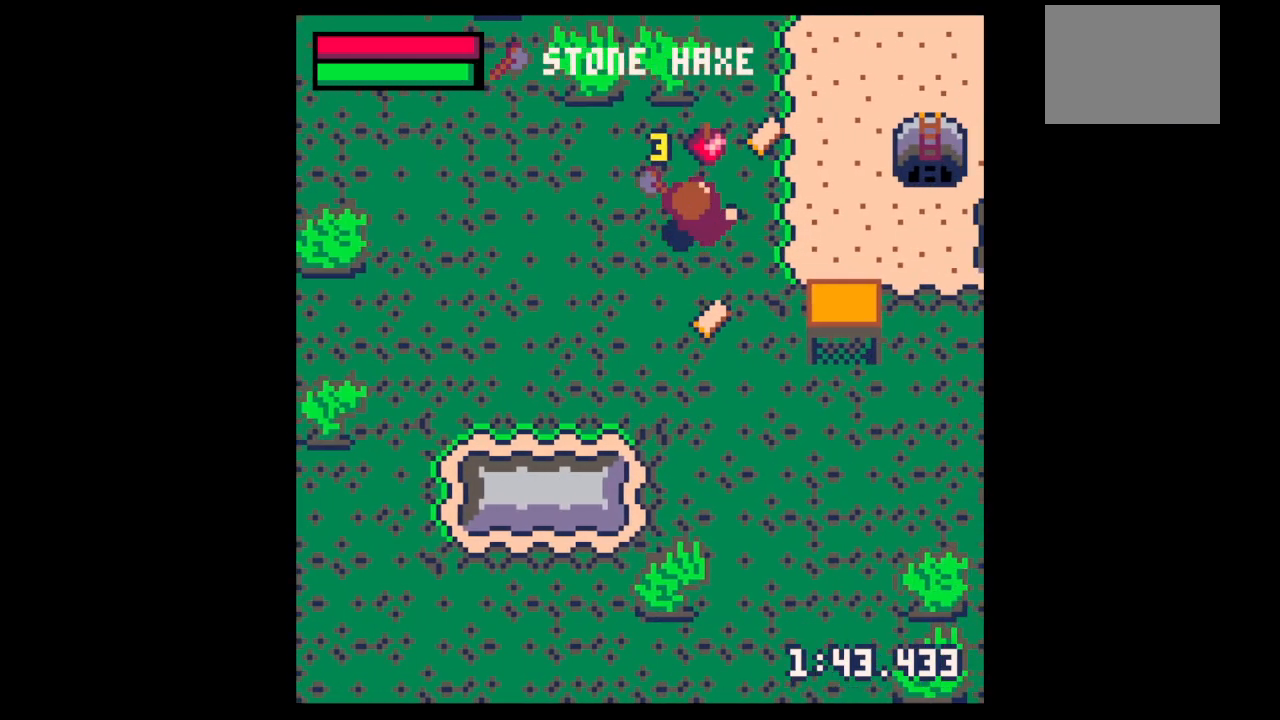
{"keys": ["down"], "events": [[67, "down", "down"], [167, "right", "up"], [400, "down", "up"], [400, "z", "down"], [433, "down", "down"], [500, "z", "up"]]}
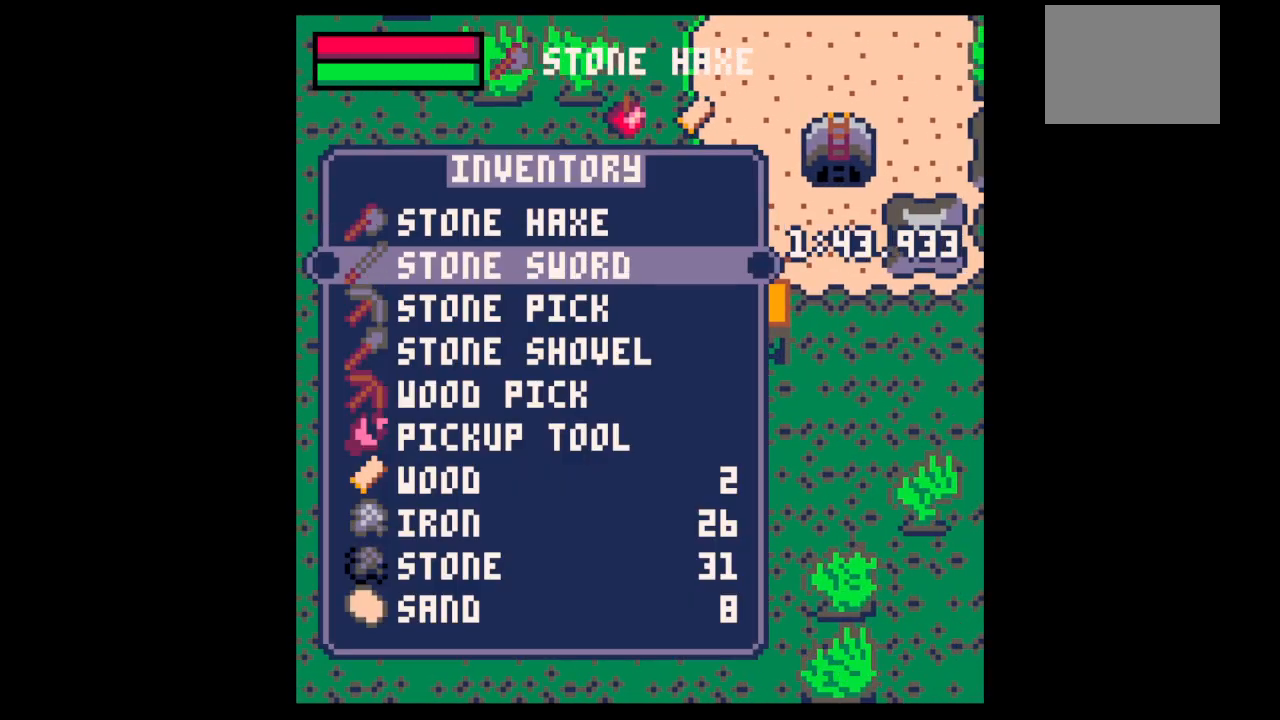
{"keys": ["x"], "events": [[33, "down", "up"], [200, "down", "down"], [233, "down", "up"], [367, "down", "down"], [467, "down", "up"], [467, "x", "down"]]}
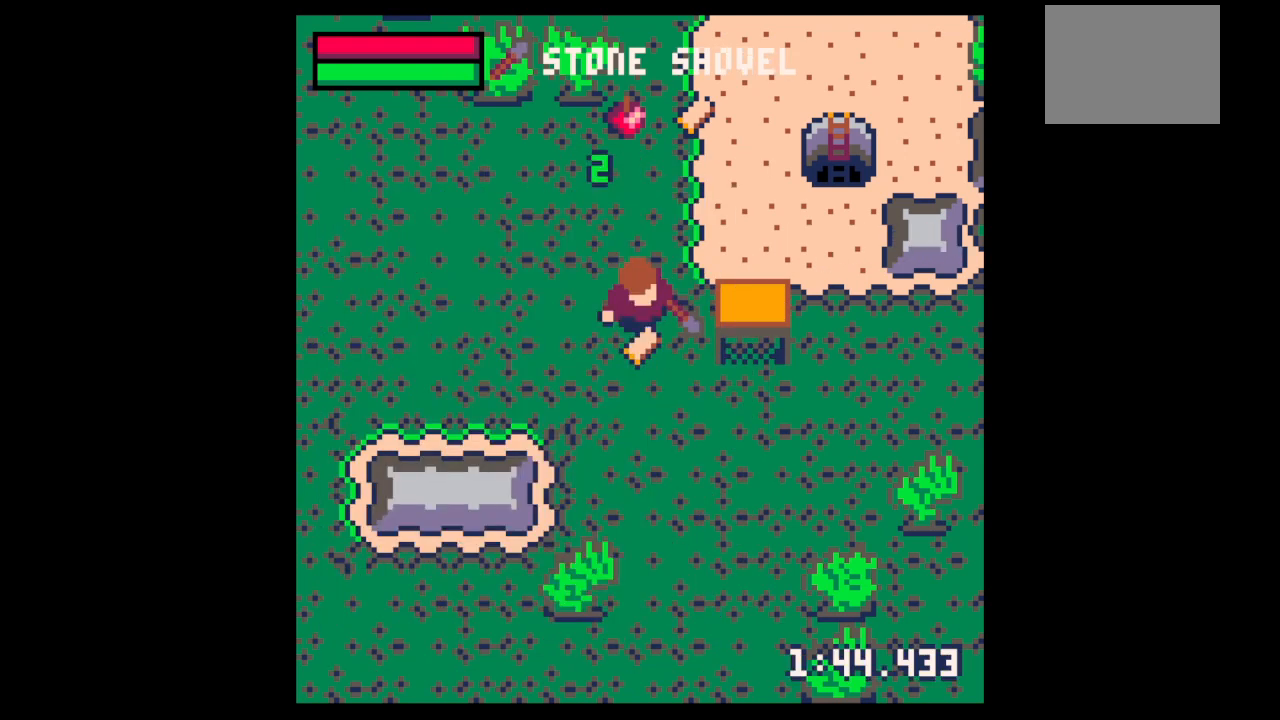
{"keys": ["right", "x"], "events": [[67, "x", "up"], [100, "up", "down"], [233, "right", "down"], [433, "up", "up"], [433, "x", "down"]]}
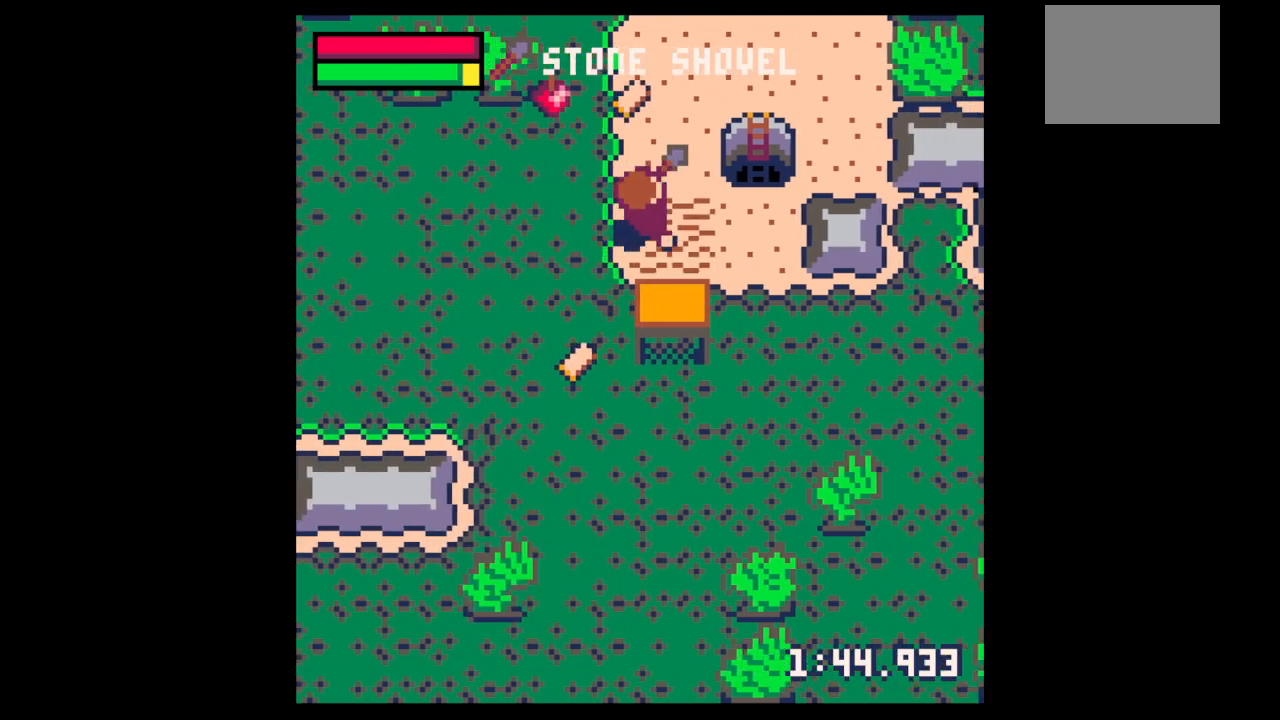
{"keys": ["up", "x"], "events": [[133, "right", "up"], [133, "up", "down"]]}
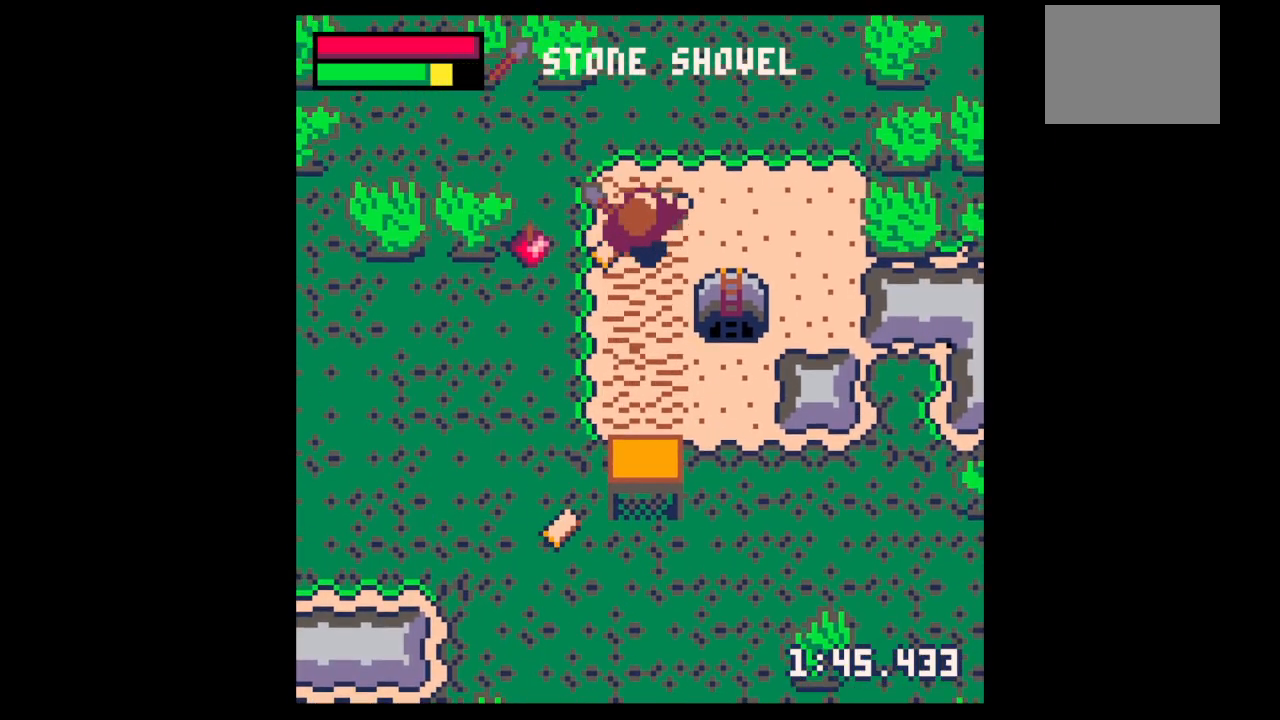
{"keys": ["right"], "events": [[100, "left", "down"], [100, "up", "up"], [167, "x", "up"], [233, "down", "down"], [233, "right", "down"], [267, "left", "up"], [467, "down", "up"]]}
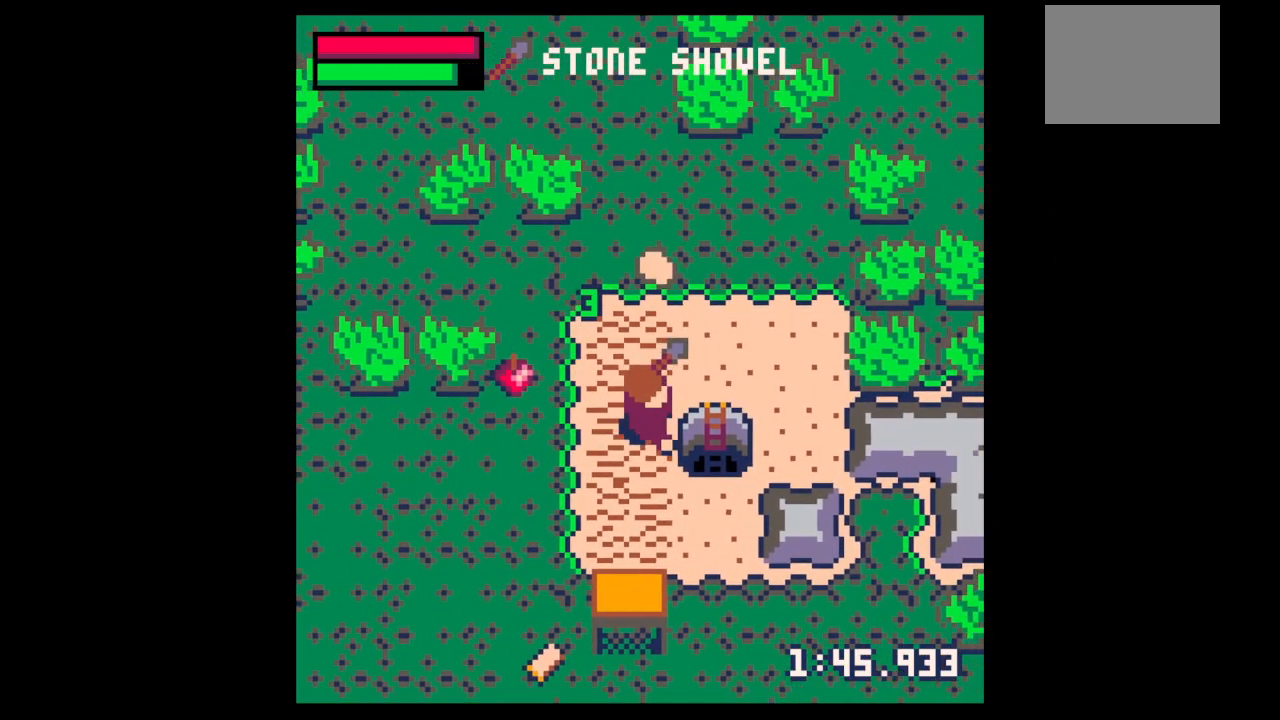
{"keys": [], "events": [[167, "x", "down"], [300, "x", "up"], [367, "right", "up"]]}
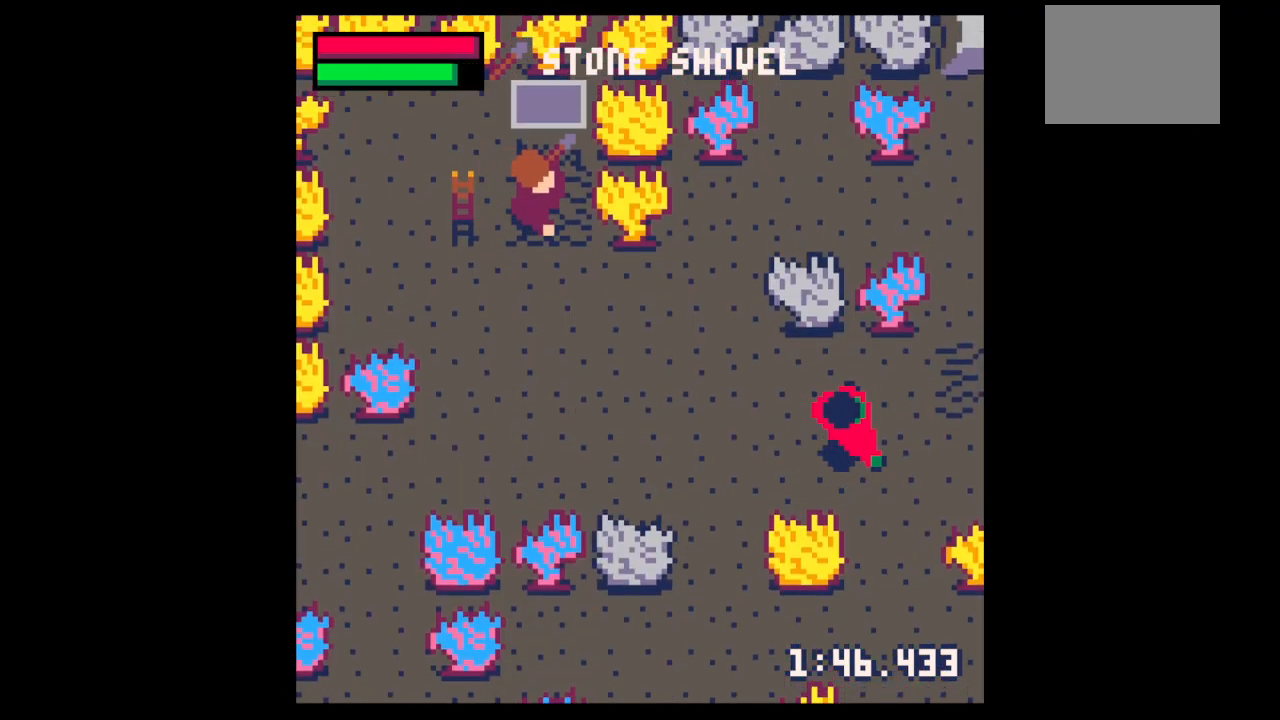
{"keys": ["right", "x"], "events": [[133, "down", "down"], [233, "x", "down"], [400, "down", "up"], [400, "right", "down"]]}
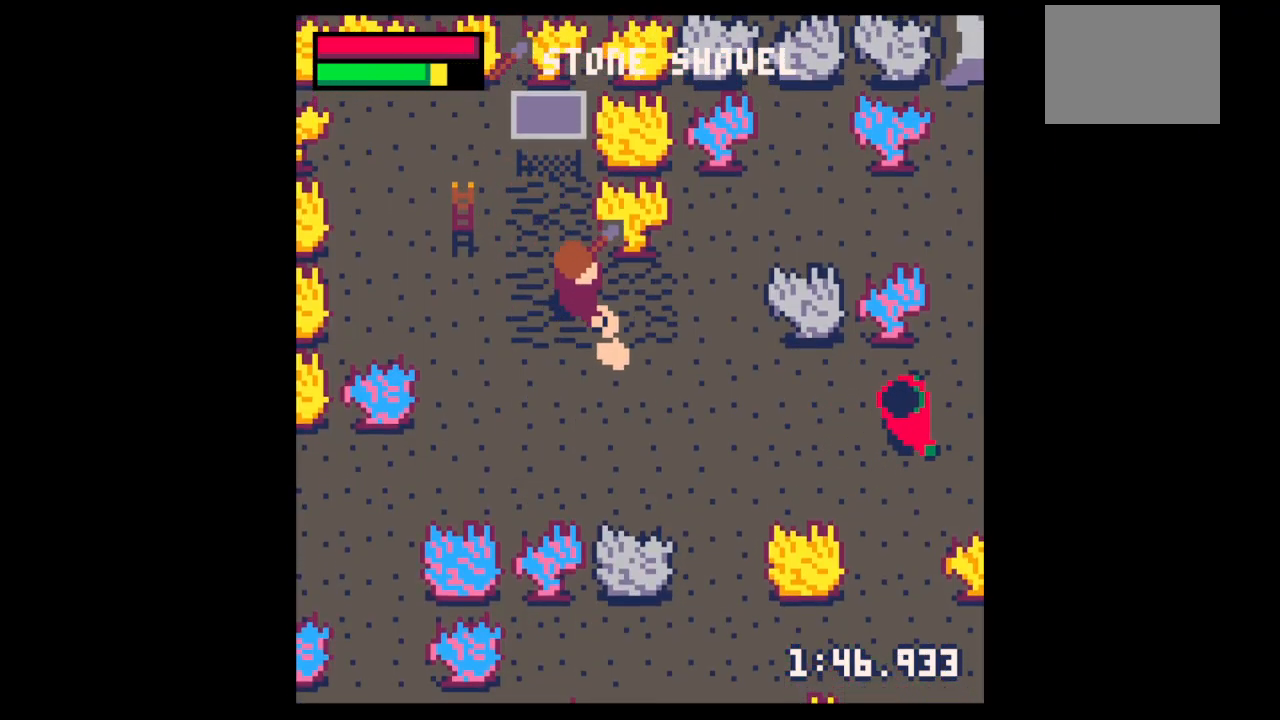
{"keys": ["right", "x"], "events": []}
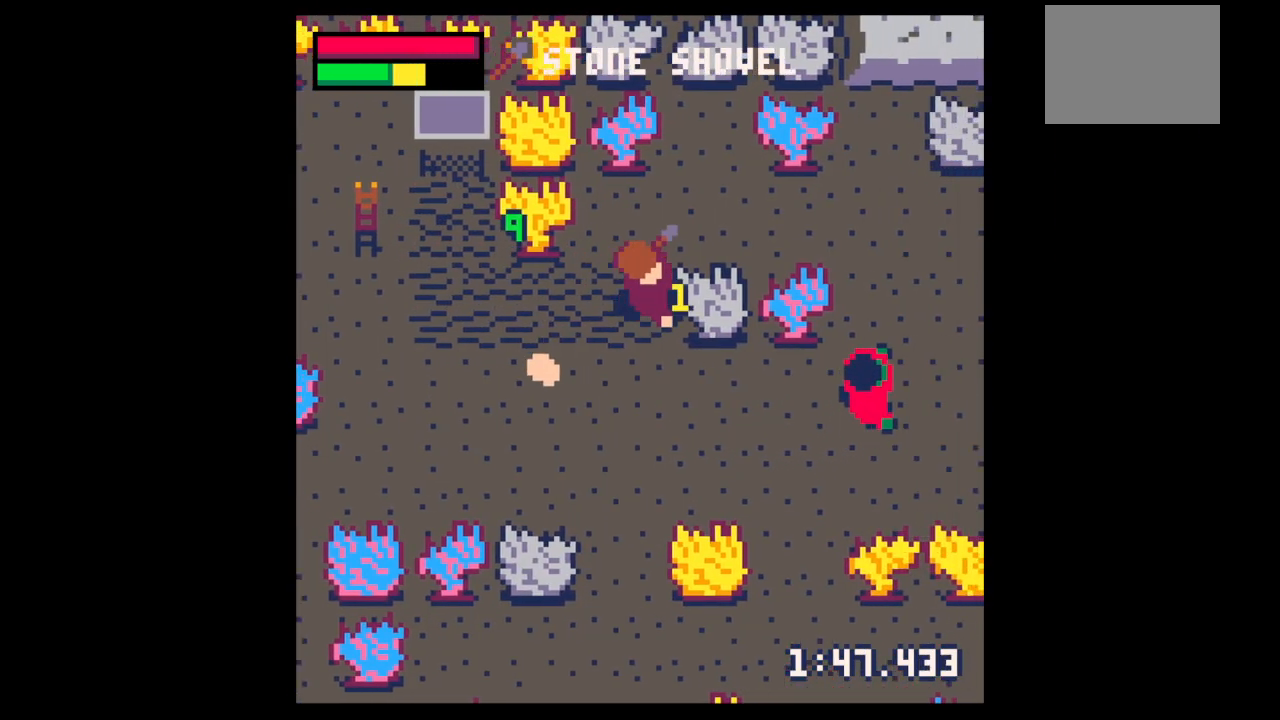
{"keys": ["right"], "events": [[67, "down", "down"], [67, "left", "down"], [67, "right", "up"], [100, "x", "up"], [200, "x", "down"], [400, "down", "up"], [400, "x", "up"], [433, "left", "up"], [433, "right", "down"]]}
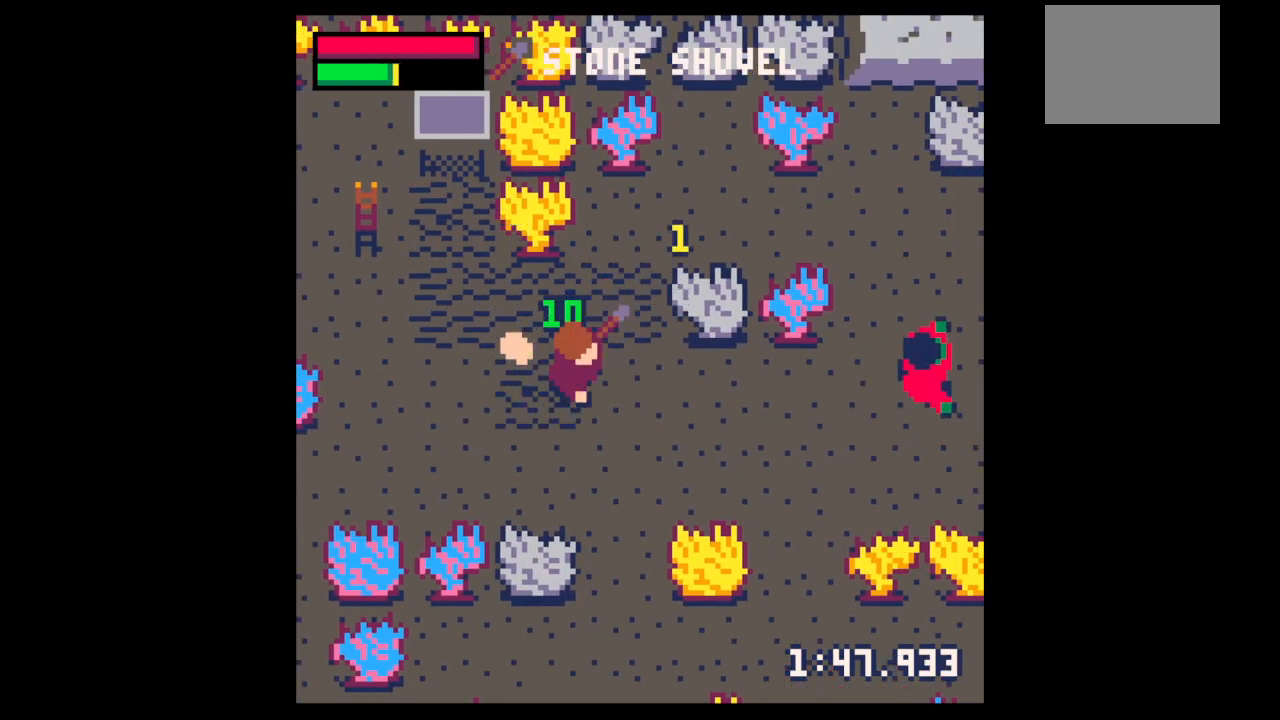
{"keys": ["left", "up", "x"], "events": [[167, "x", "down"], [267, "right", "up"], [467, "left", "down"], [500, "up", "down"]]}